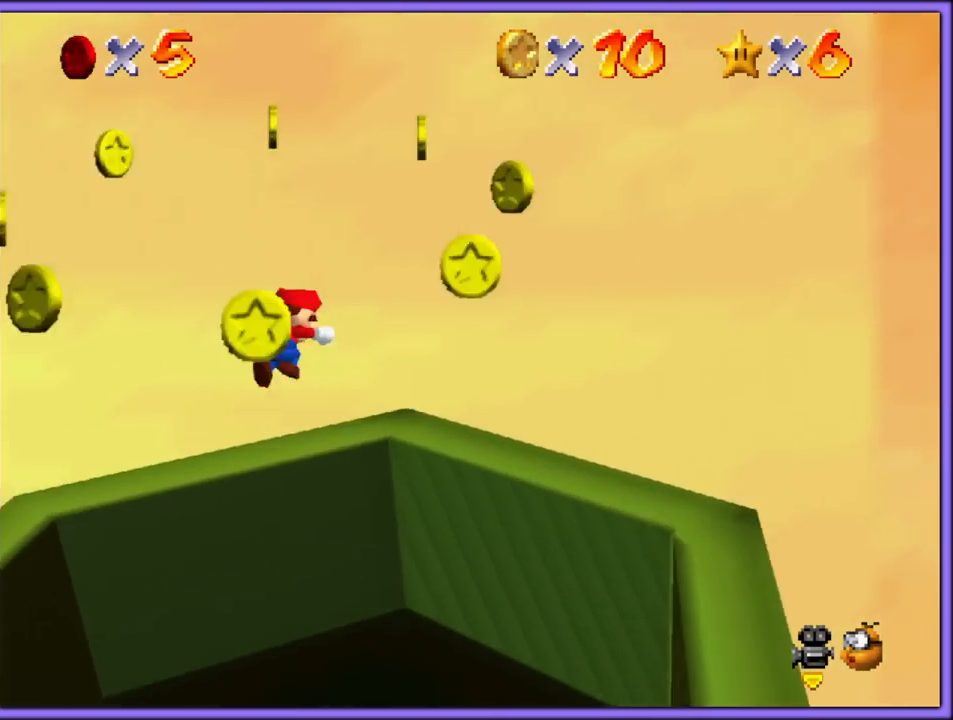
Gameplay with a controller (Nintendo layout); each line is a JSON object with the inputs held at the frame after it (dt_ms = milliseconds from this image to that frame). "button_events" lists button changes between this image and that frame as [ms after this image, input, new state], when the widget could be followed in between (sticks are given only as held states). Not read: L1 L3 R3.
{"dt_ms": 500, "buttons": ["R1", "Z"], "left_stick": "up", "button_events": []}
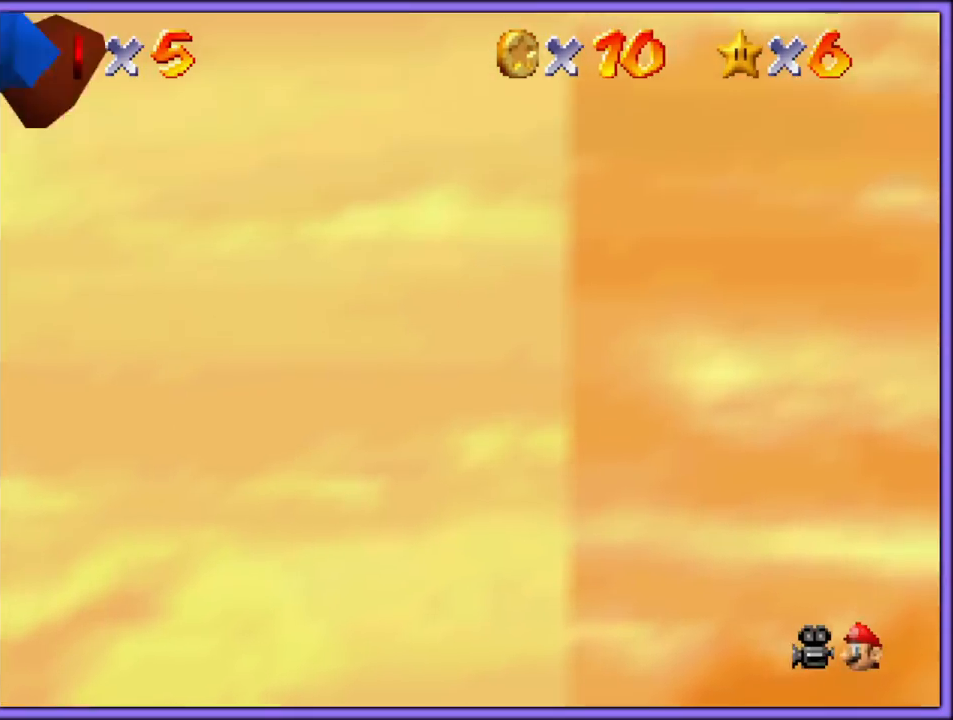
{"dt_ms": 500, "buttons": ["Z"], "left_stick": "up", "button_events": [[300, "R1", "up"]]}
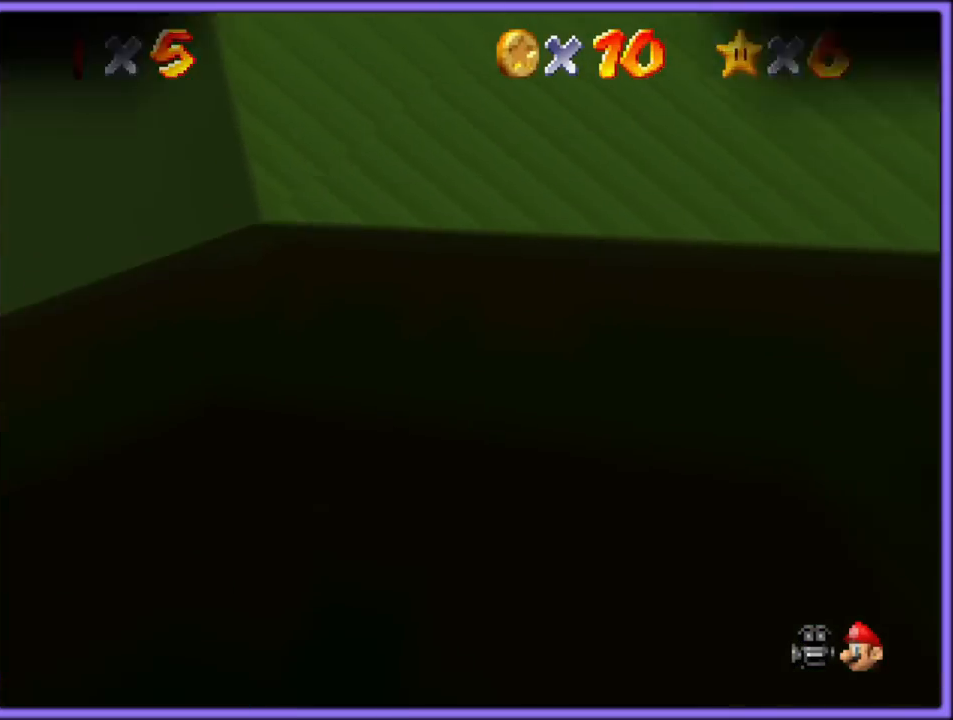
{"dt_ms": 500, "buttons": [], "left_stick": "center", "button_events": [[283, "Z", "up"]]}
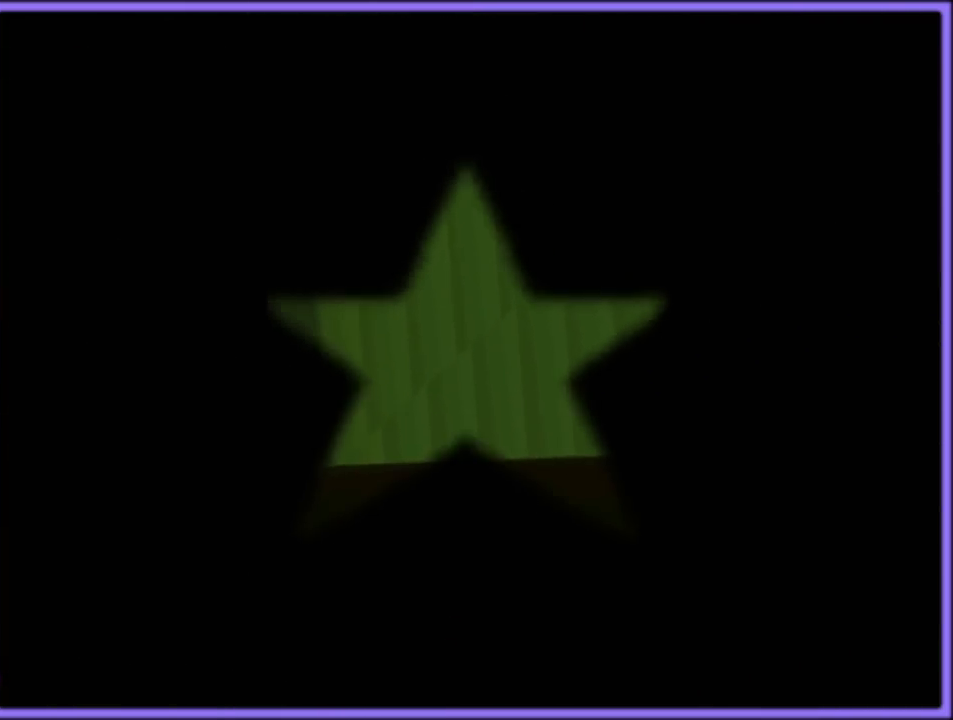
{"dt_ms": 500, "buttons": [], "left_stick": "center", "button_events": []}
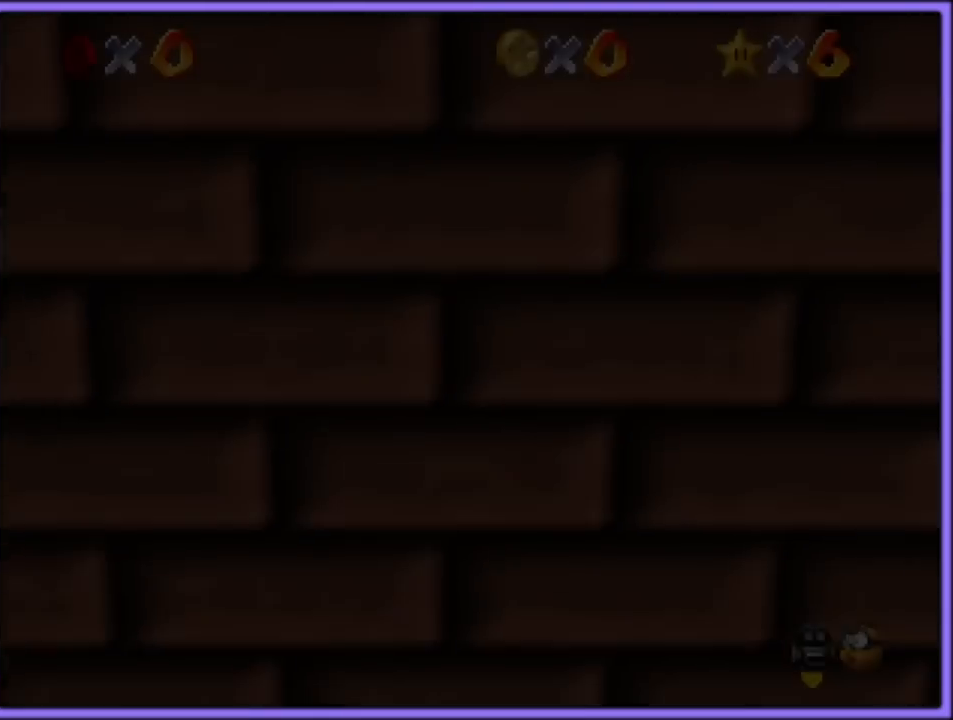
{"dt_ms": 500, "buttons": [], "left_stick": "center", "button_events": [[350, "C_DOWN", "down"], [367, "C_RIGHT", "down"], [433, "C_DOWN", "up"], [483, "C_RIGHT", "up"]]}
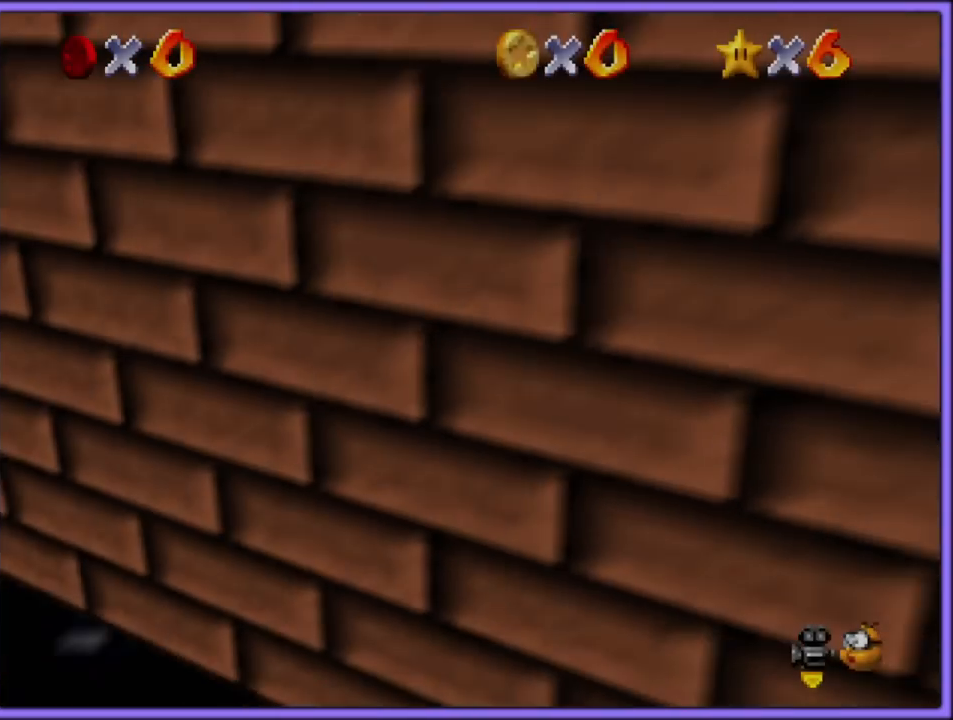
{"dt_ms": 500, "buttons": ["C_RIGHT"], "left_stick": "center", "button_events": [[83, "C_RIGHT", "down"], [200, "C_RIGHT", "up"], [417, "C_RIGHT", "down"]]}
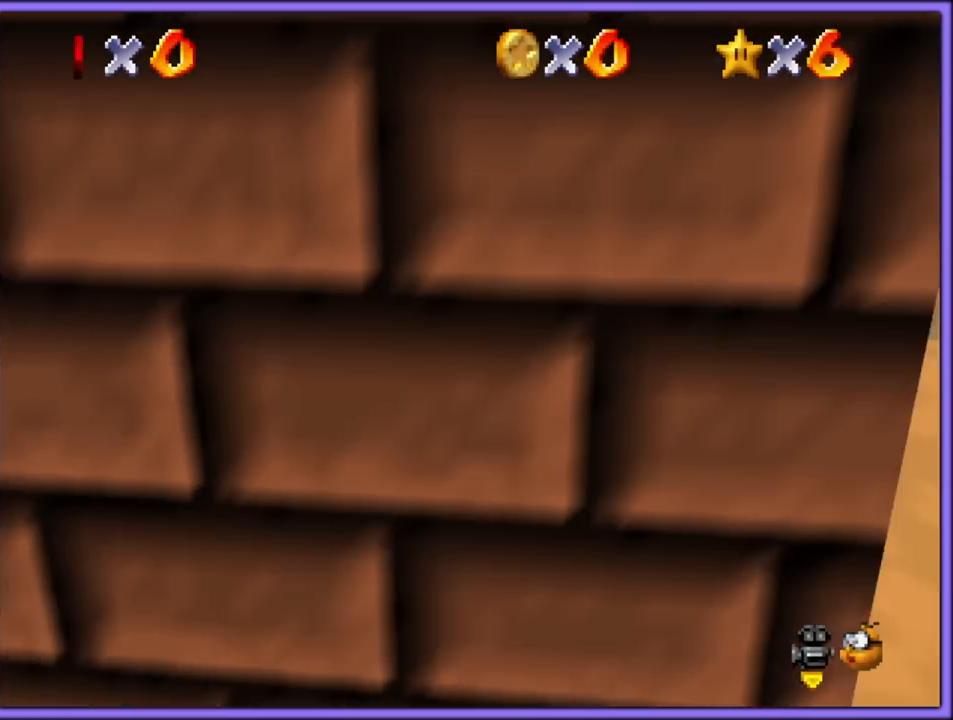
{"dt_ms": 500, "buttons": ["C_RIGHT"], "left_stick": "center", "button_events": [[17, "C_RIGHT", "up"], [100, "C_RIGHT", "down"], [200, "C_RIGHT", "up"], [500, "C_RIGHT", "down"]]}
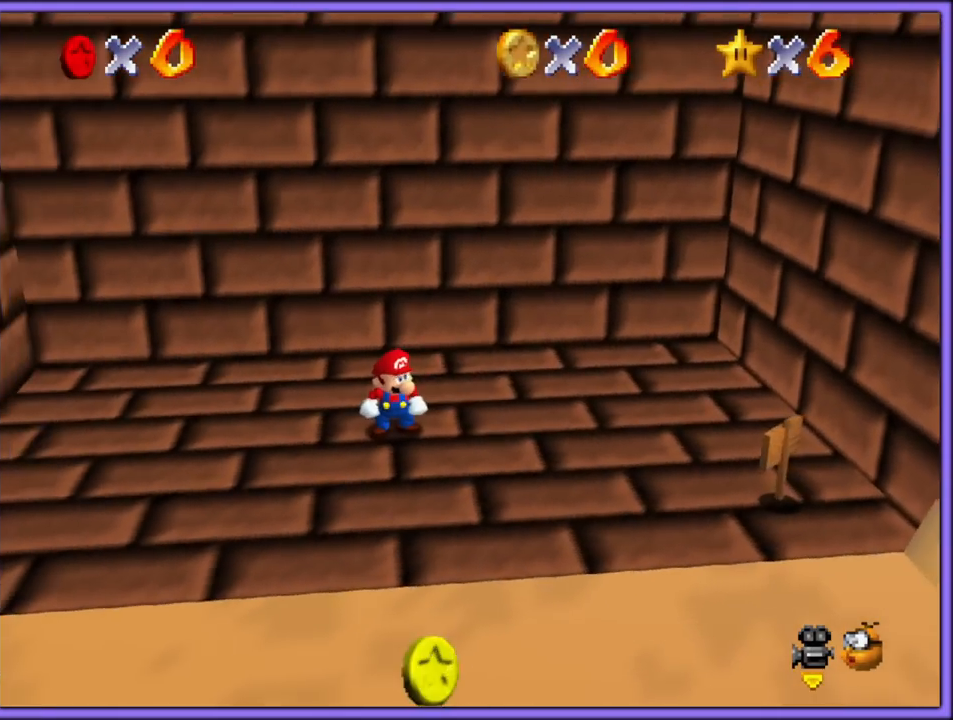
{"dt_ms": 500, "buttons": ["C_RIGHT"], "left_stick": "center", "button_events": [[17, "C_DOWN", "down"], [117, "C_DOWN", "up"], [133, "C_RIGHT", "up"], [250, "C_RIGHT", "down"], [383, "C_RIGHT", "up"], [450, "C_RIGHT", "down"]]}
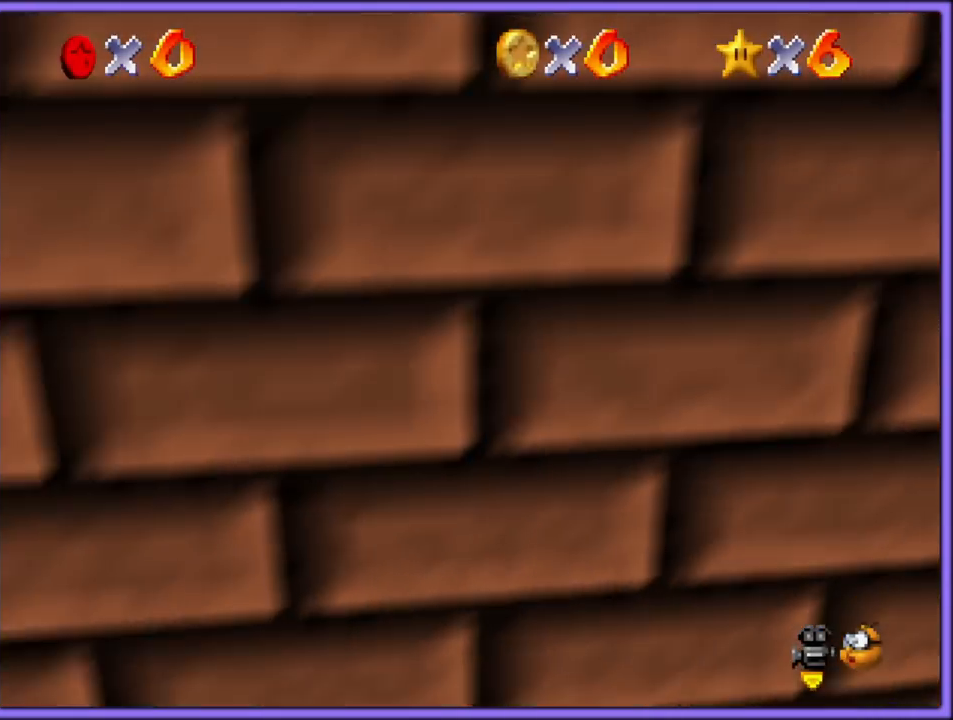
{"dt_ms": 500, "buttons": ["C_UP"], "left_stick": "center", "button_events": [[50, "C_RIGHT", "up"], [133, "C_RIGHT", "down"], [250, "C_RIGHT", "up"], [433, "C_UP", "down"]]}
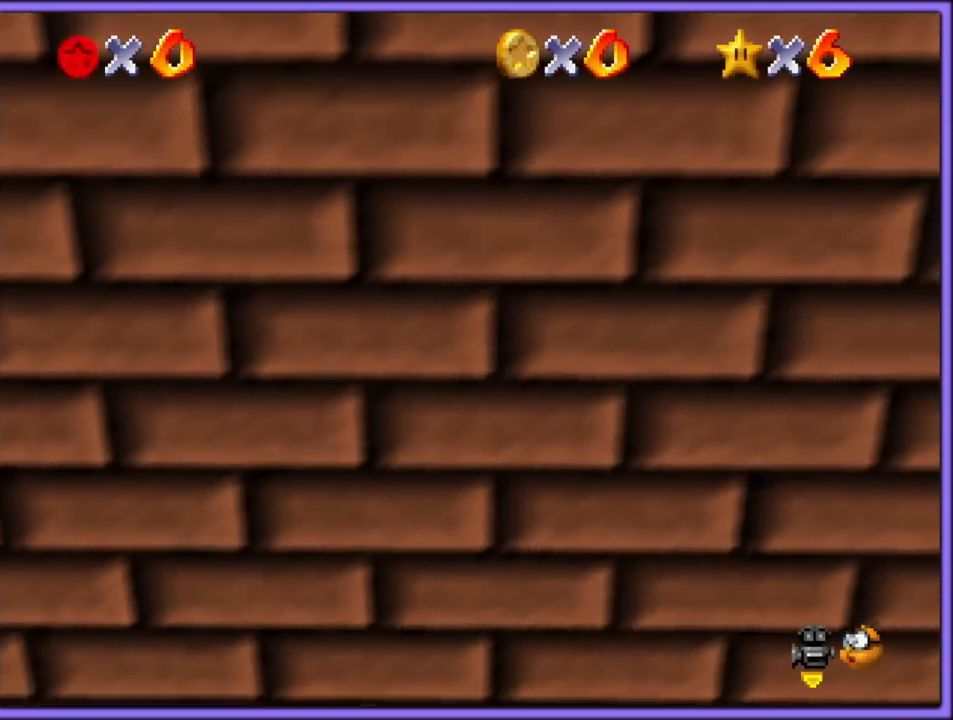
{"dt_ms": 500, "buttons": [], "left_stick": "up-left", "button_events": [[17, "C_UP", "up"], [183, "R1", "down"], [283, "R1", "up"]]}
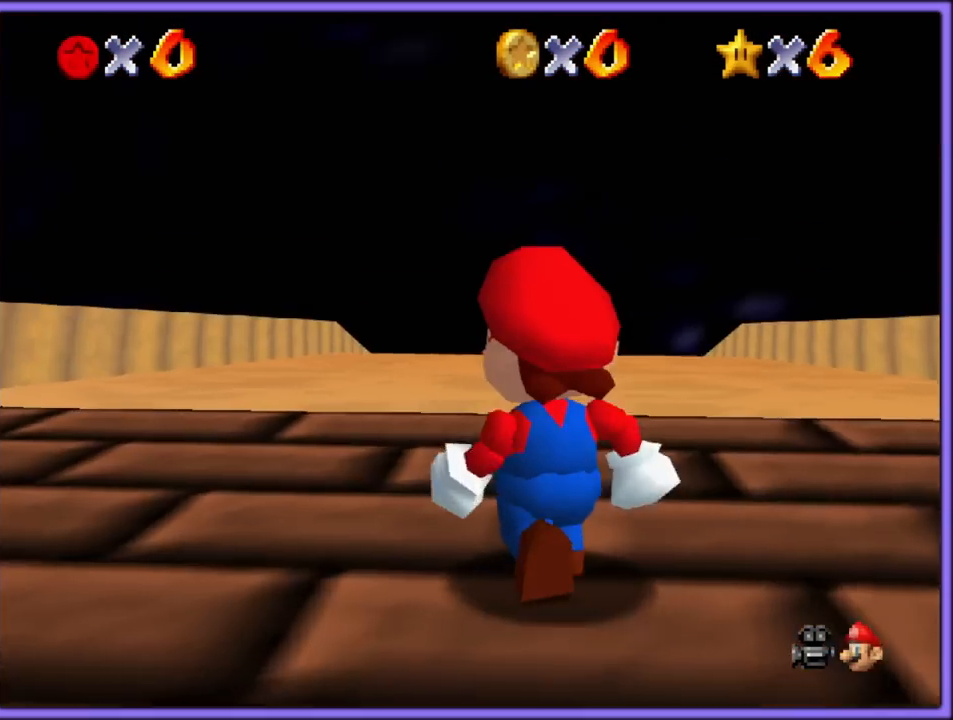
{"dt_ms": 500, "buttons": [], "left_stick": "left", "button_events": [[283, "R1", "down"], [417, "R1", "up"]]}
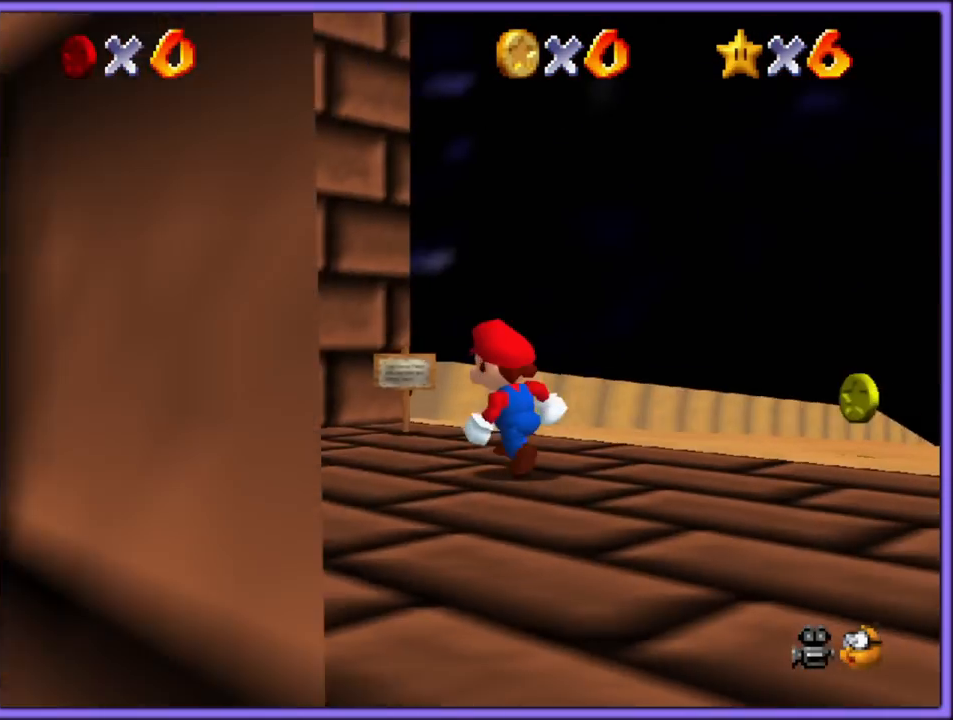
{"dt_ms": 500, "buttons": [], "left_stick": "up-left", "button_events": []}
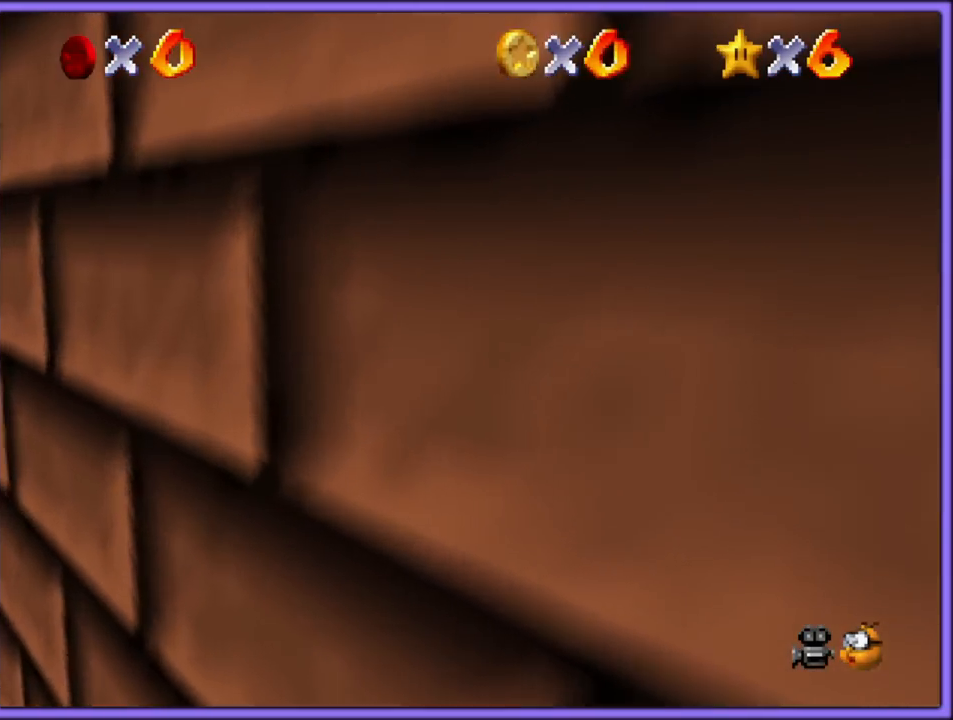
{"dt_ms": 1000, "buttons": [], "left_stick": "center", "button_events": [[50, "R1", "down"], [167, "R1", "up"]]}
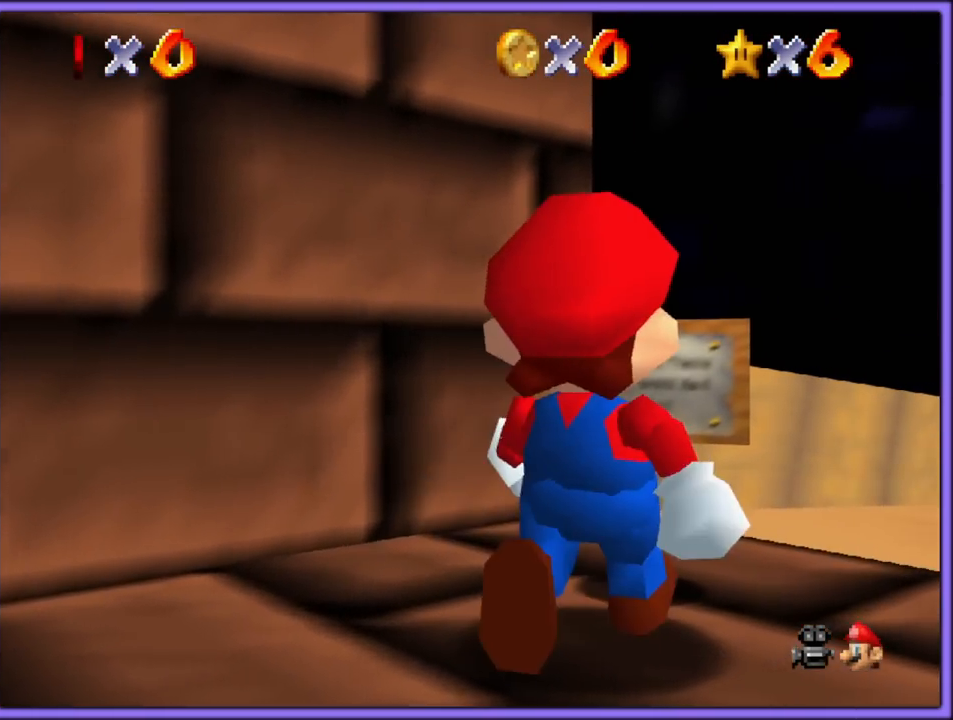
{"dt_ms": 500, "buttons": [], "left_stick": "center", "button_events": [[233, "B", "down"], [350, "B", "up"]]}
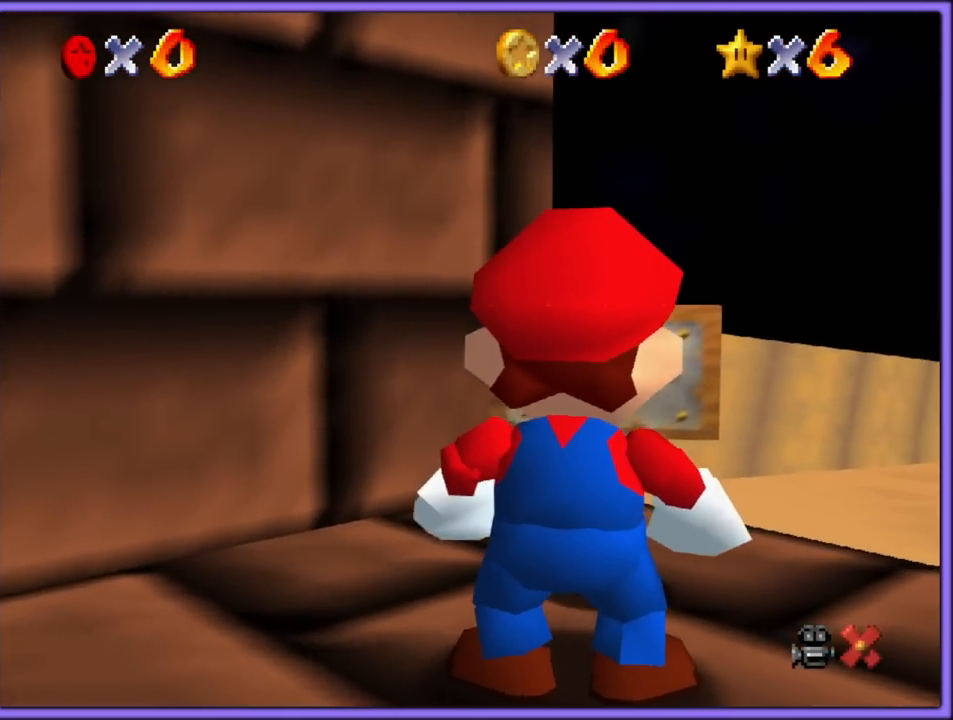
{"dt_ms": 1000, "buttons": [], "left_stick": "center", "button_events": []}
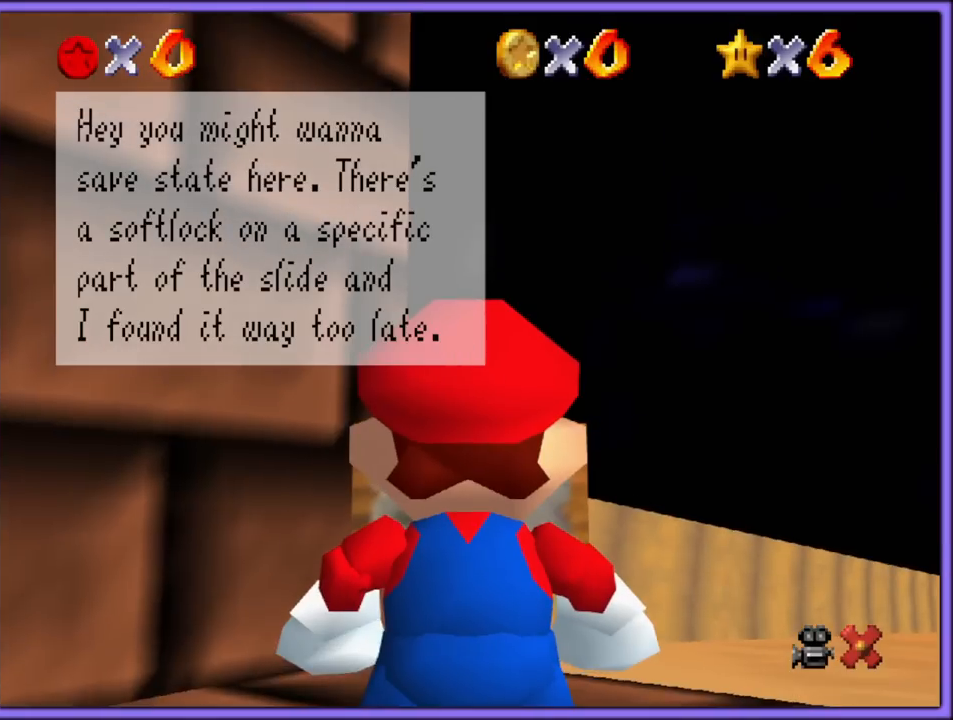
{"dt_ms": 500, "buttons": [], "left_stick": "down", "button_events": []}
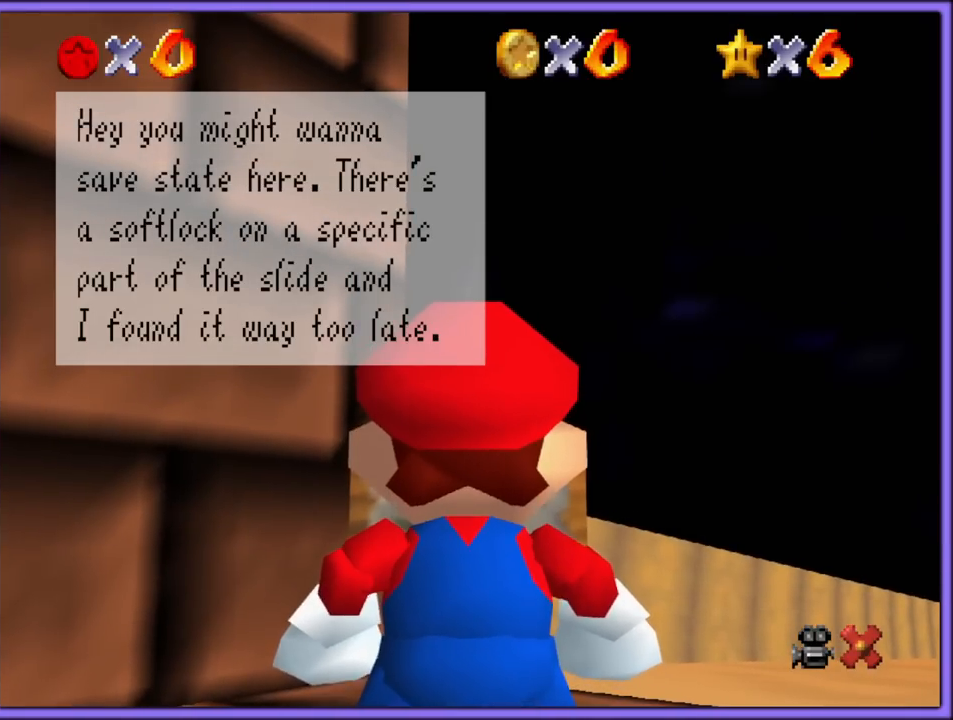
{"dt_ms": 500, "buttons": [], "left_stick": "center", "button_events": []}